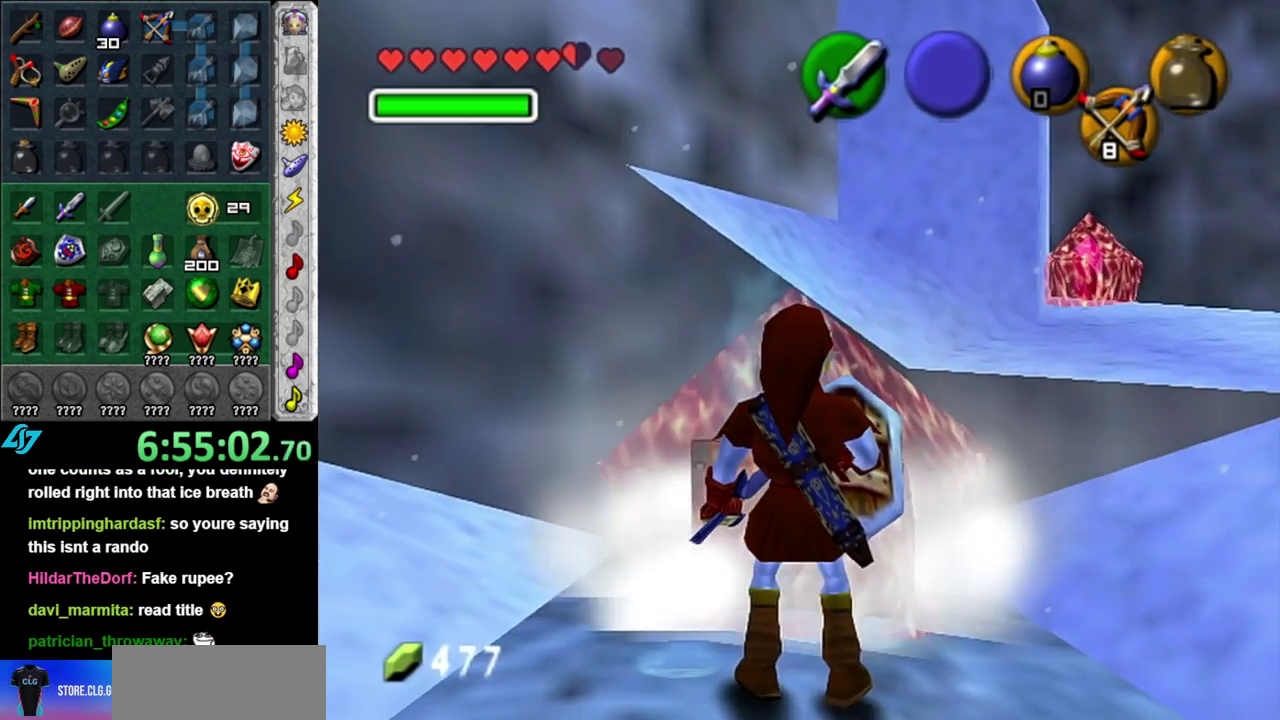
Gameplay with a controller (Nintendo layout); each line is a JSON object with the inputs held at the frame after it. "events" lists button and stick changes between this image and that frame as [ms after this image, input, new state], when the widget could be followed in between. This overlay highlights the sticks when they move; stick clicks (L3 R3) are not distinguishable. Not read: L3 R2 R3 Y.
{"buttons": ["A"], "left_stick": "up", "right_stick": "center", "events": [[150, "left_stick", "up"], [483, "A", "down"]]}
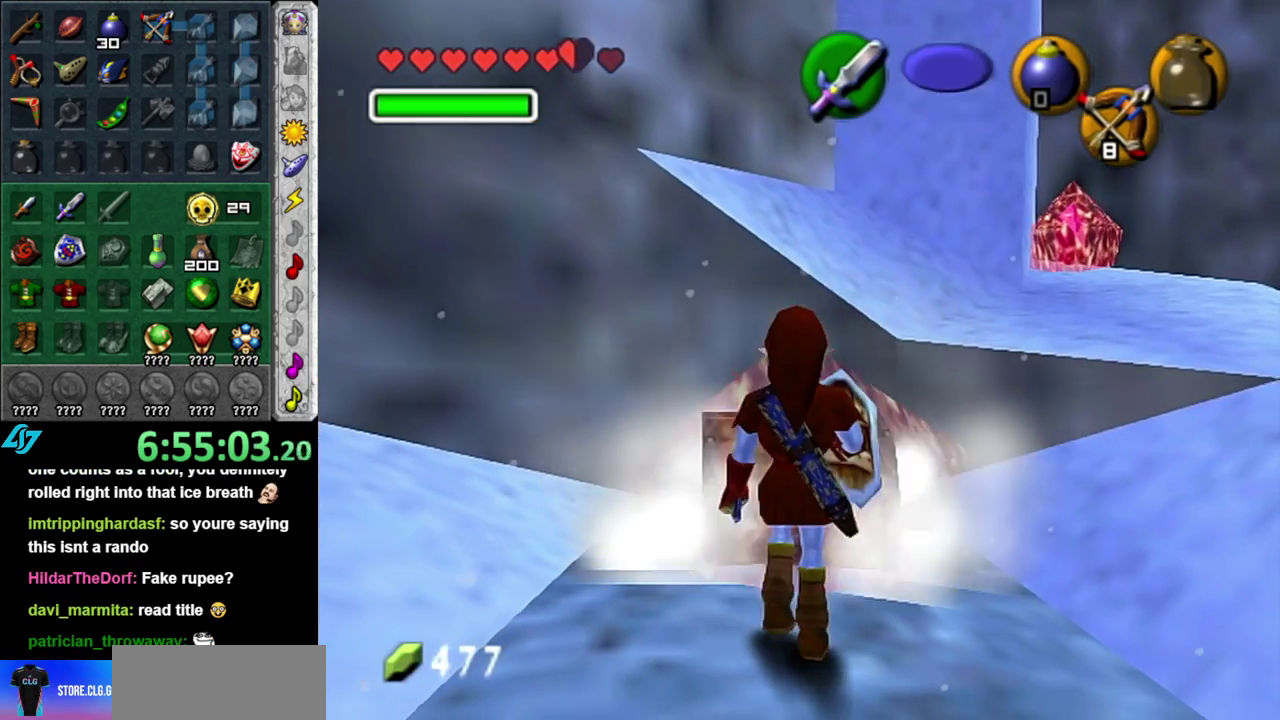
{"buttons": ["A"], "left_stick": "center", "right_stick": "center", "events": [[83, "A", "up"], [150, "A", "down"], [200, "left_stick", "center"], [233, "A", "up"], [300, "A", "down"], [367, "A", "up"], [467, "A", "down"]]}
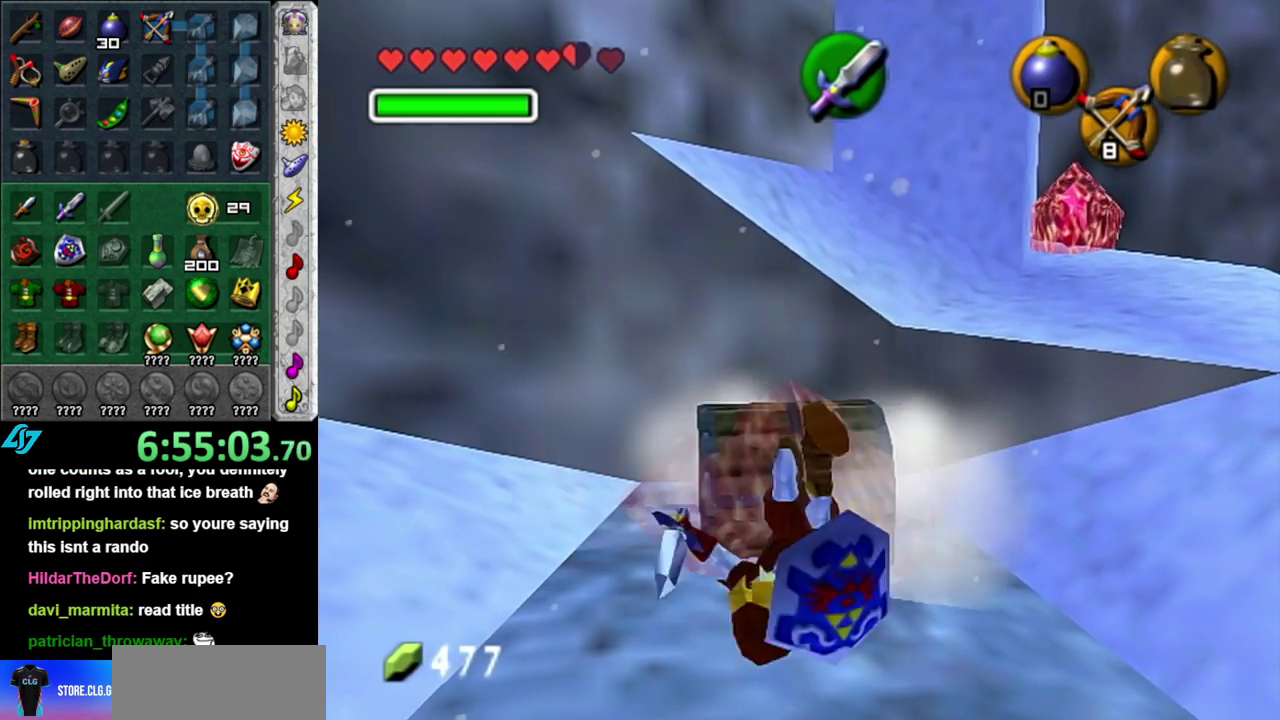
{"buttons": ["A"], "left_stick": "center", "right_stick": "center", "events": [[17, "A", "up"], [117, "A", "down"], [183, "A", "up"], [267, "A", "down"], [333, "A", "up"], [433, "A", "down"]]}
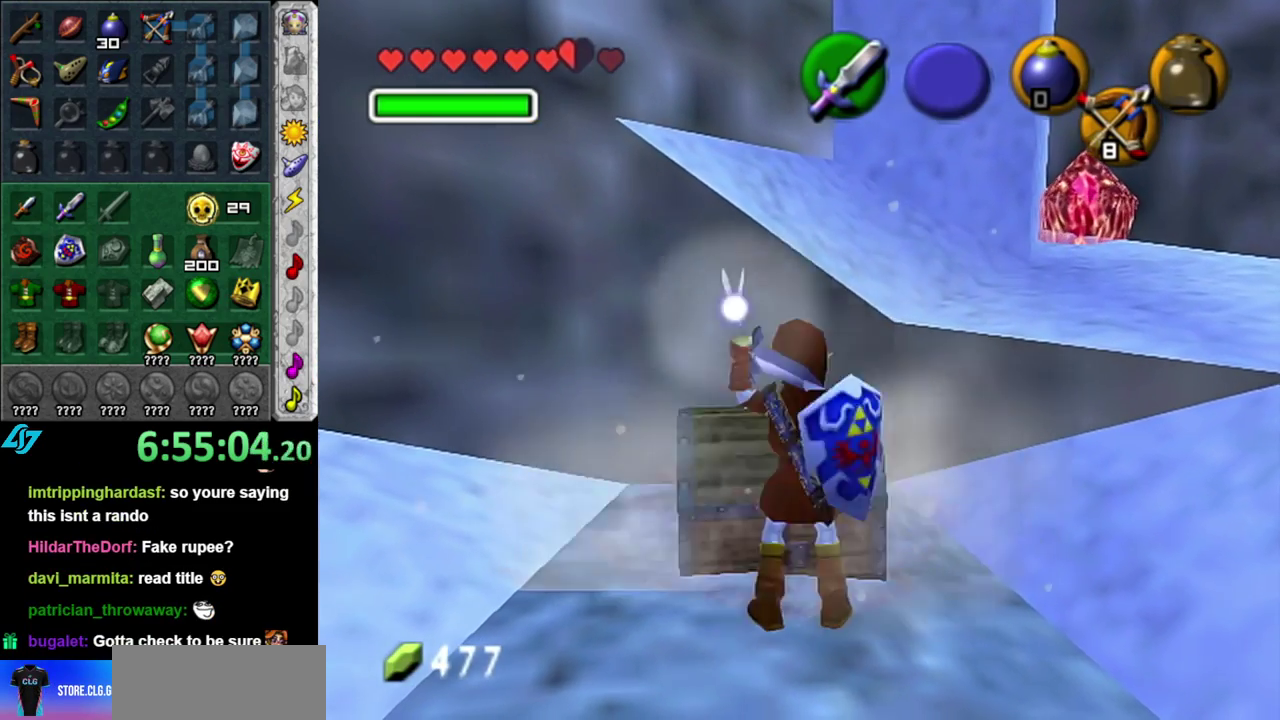
{"buttons": [], "left_stick": "center", "right_stick": "center", "events": [[17, "A", "up"], [117, "A", "down"], [183, "A", "up"], [267, "A", "down"], [333, "A", "up"]]}
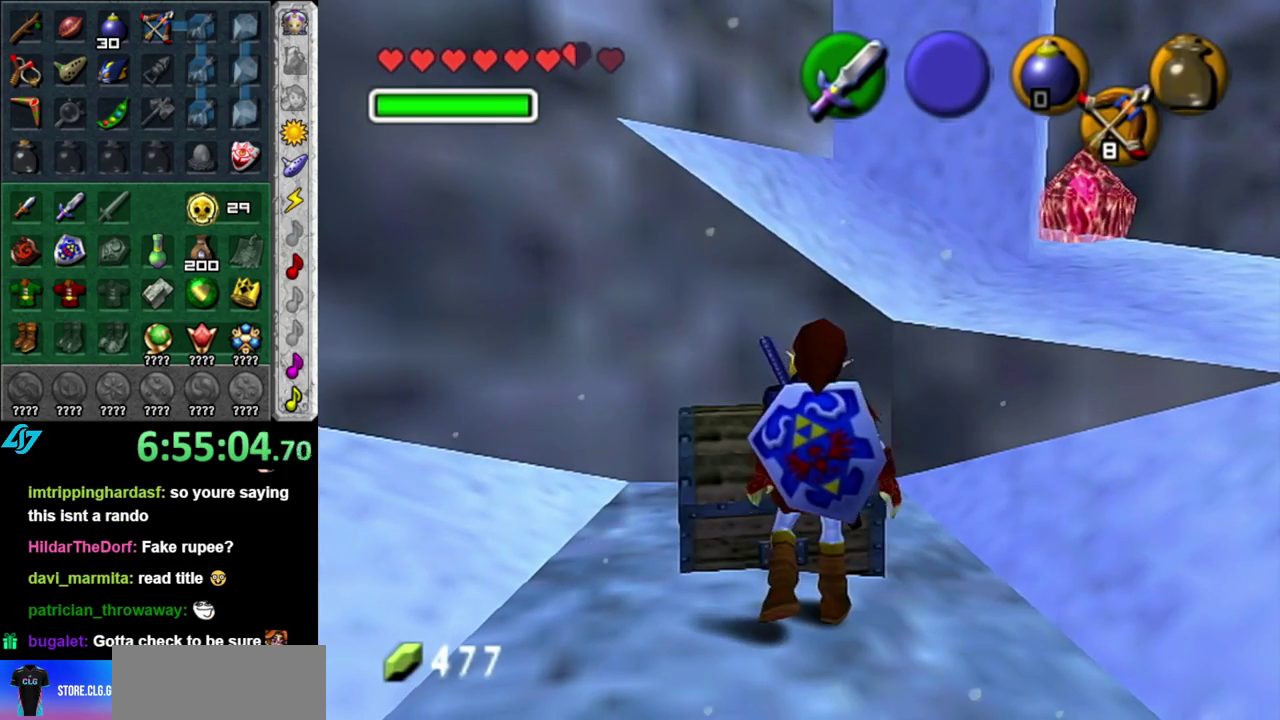
{"buttons": [], "left_stick": "center", "right_stick": "center", "events": []}
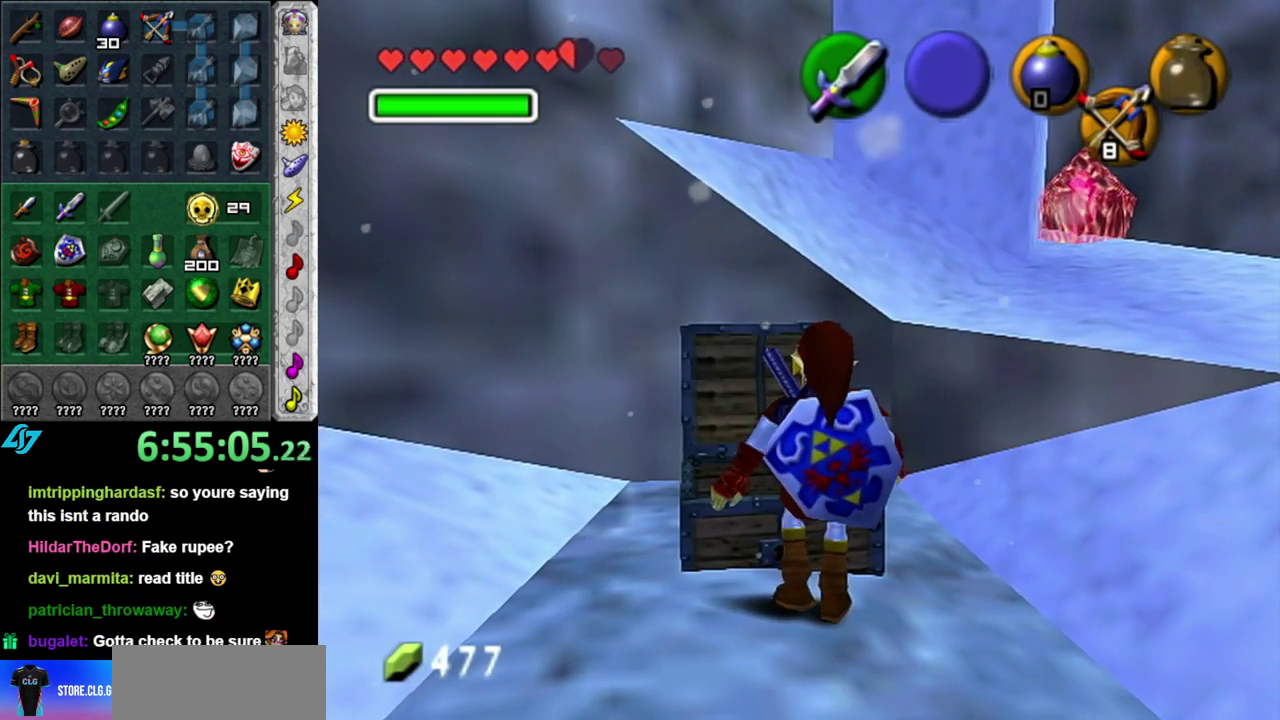
{"buttons": [], "left_stick": "center", "right_stick": "center", "events": []}
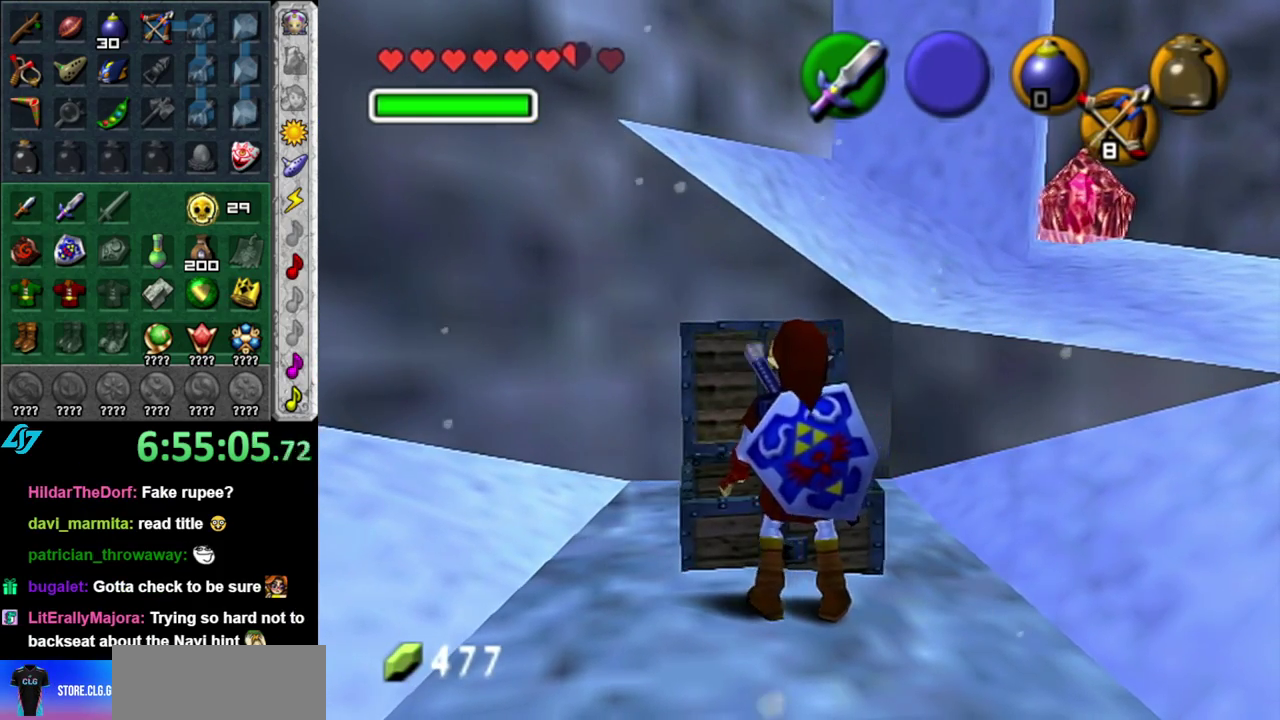
{"buttons": [], "left_stick": "center", "right_stick": "center", "events": []}
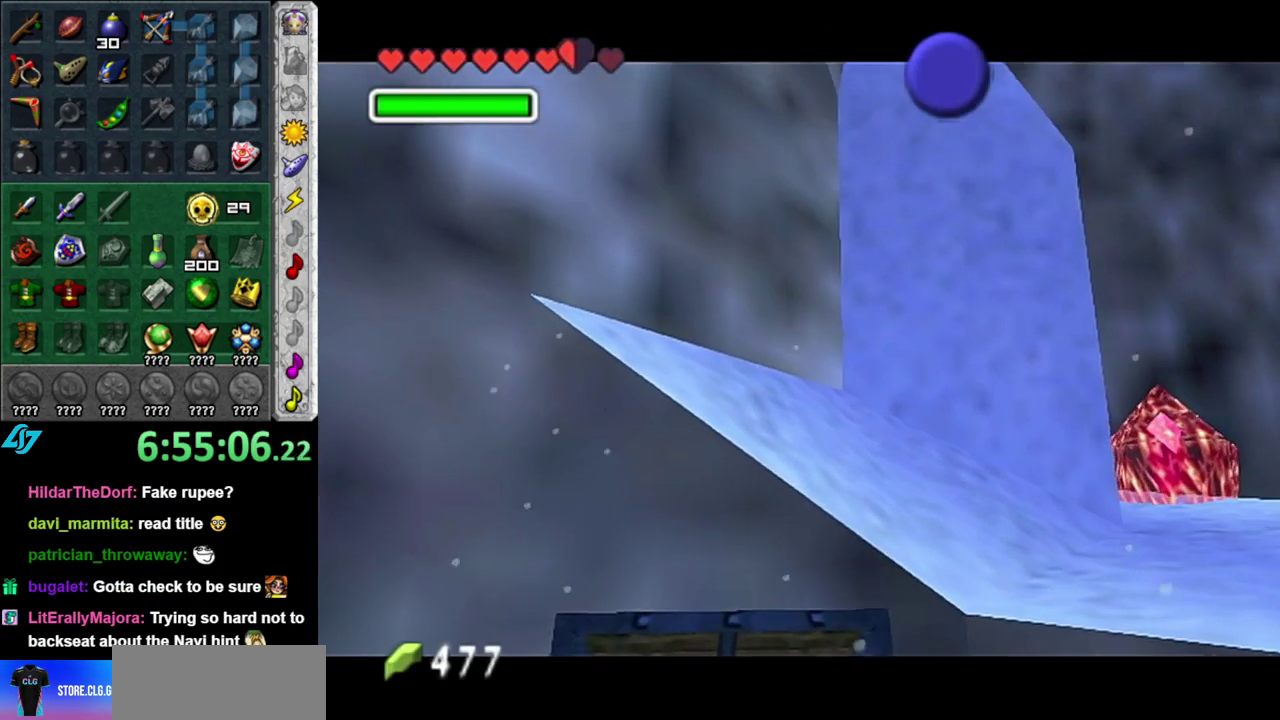
{"buttons": [], "left_stick": "center", "right_stick": "center", "events": []}
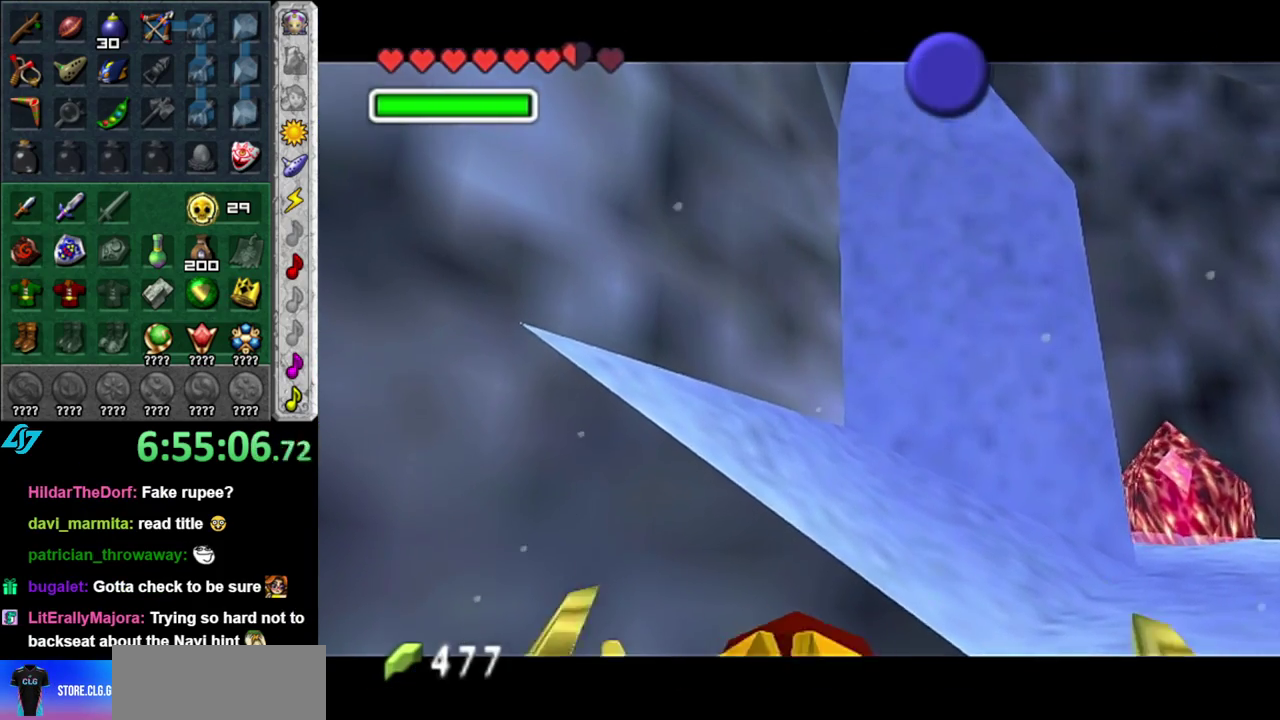
{"buttons": [], "left_stick": "center", "right_stick": "center", "events": []}
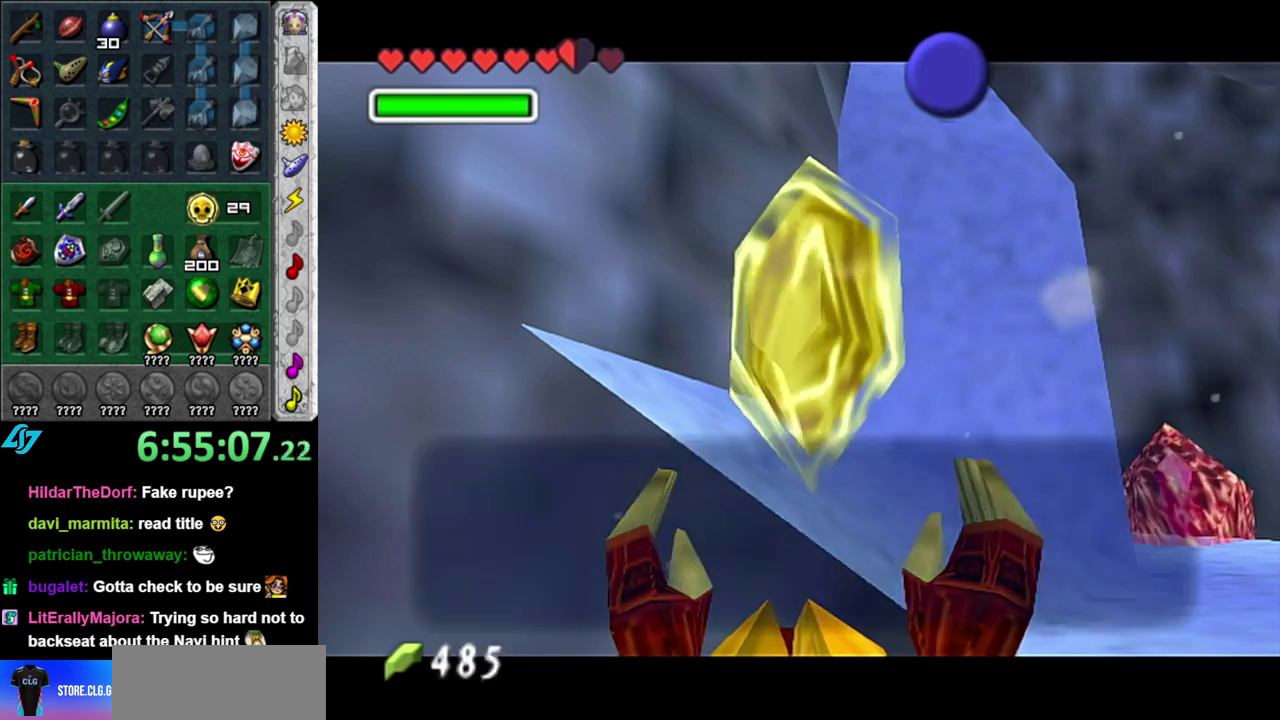
{"buttons": ["B"], "left_stick": "center", "right_stick": "center", "events": [[400, "B", "down"]]}
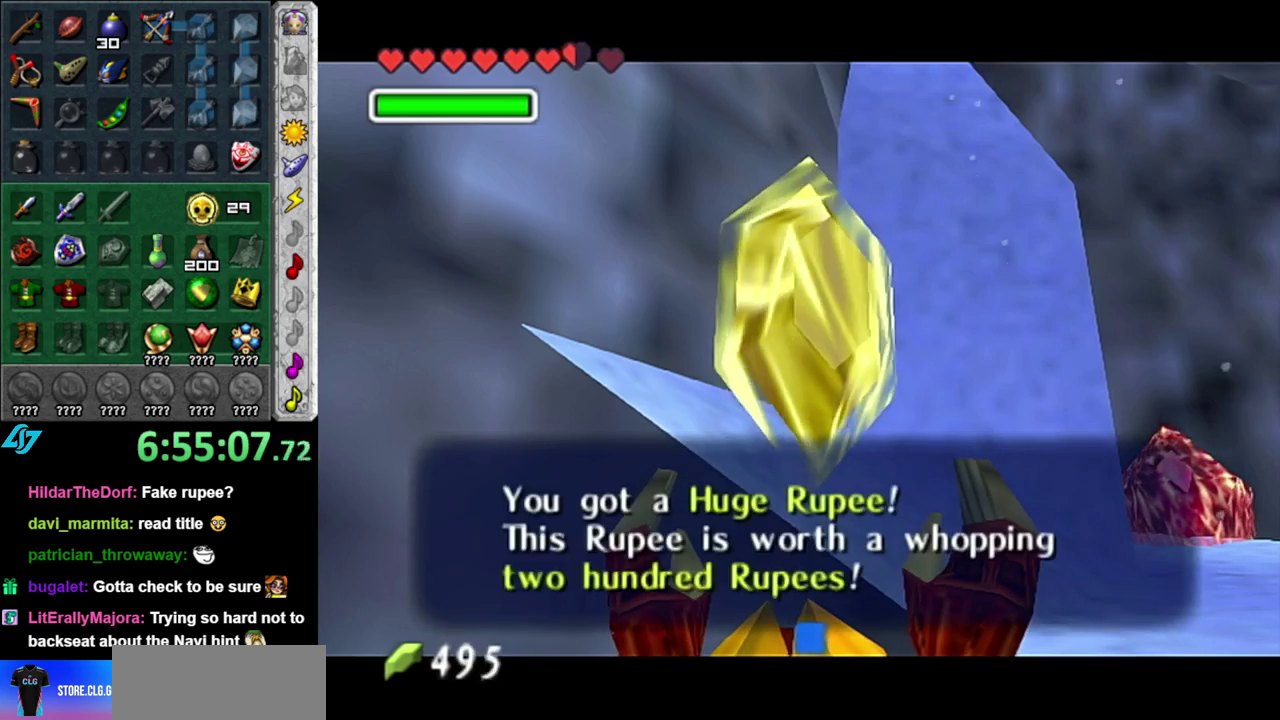
{"buttons": ["L1"], "left_stick": "down", "right_stick": "center"}
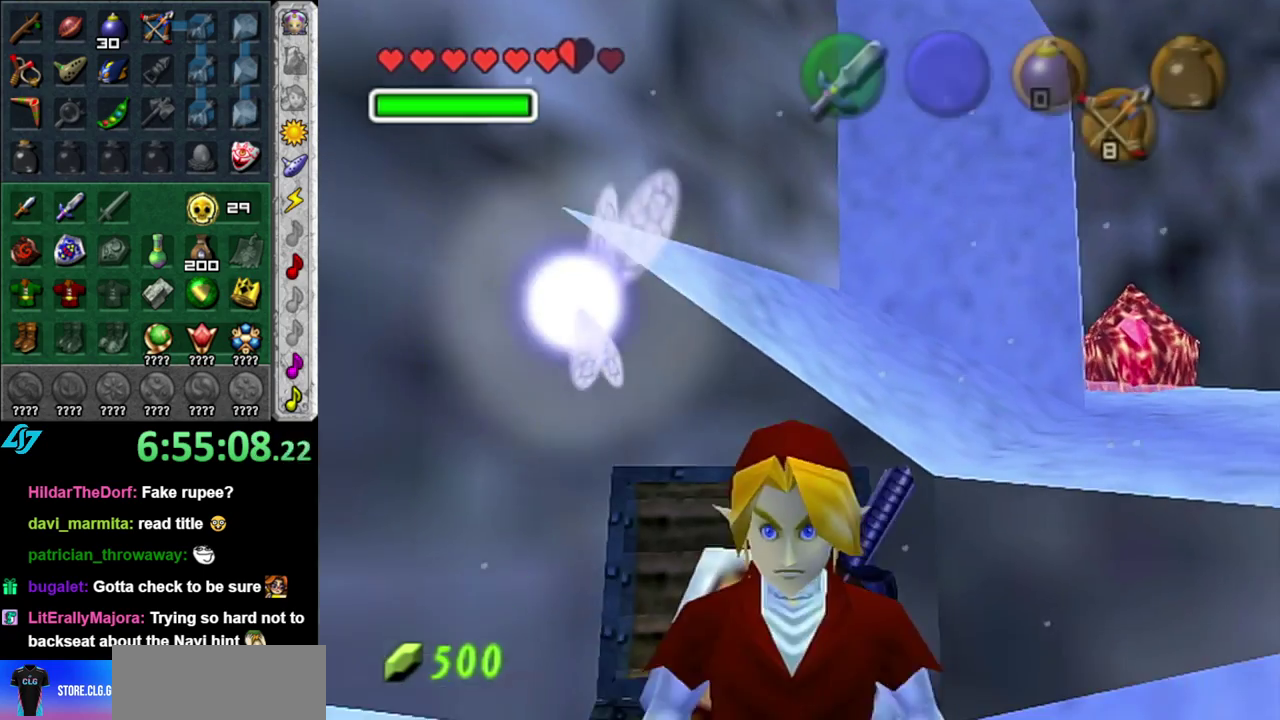
{"buttons": [], "left_stick": "up", "right_stick": "center"}
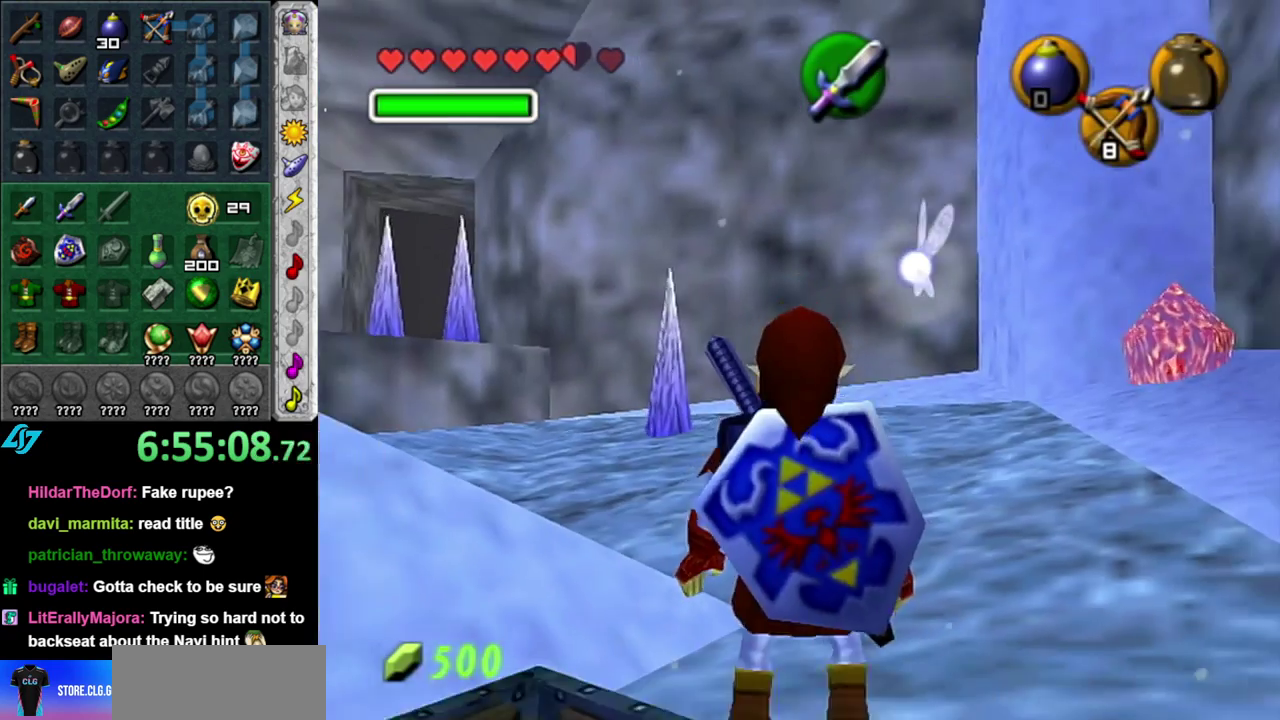
{"buttons": [], "left_stick": "up-right", "right_stick": "center", "events": [[400, "left_stick", "up-right"]]}
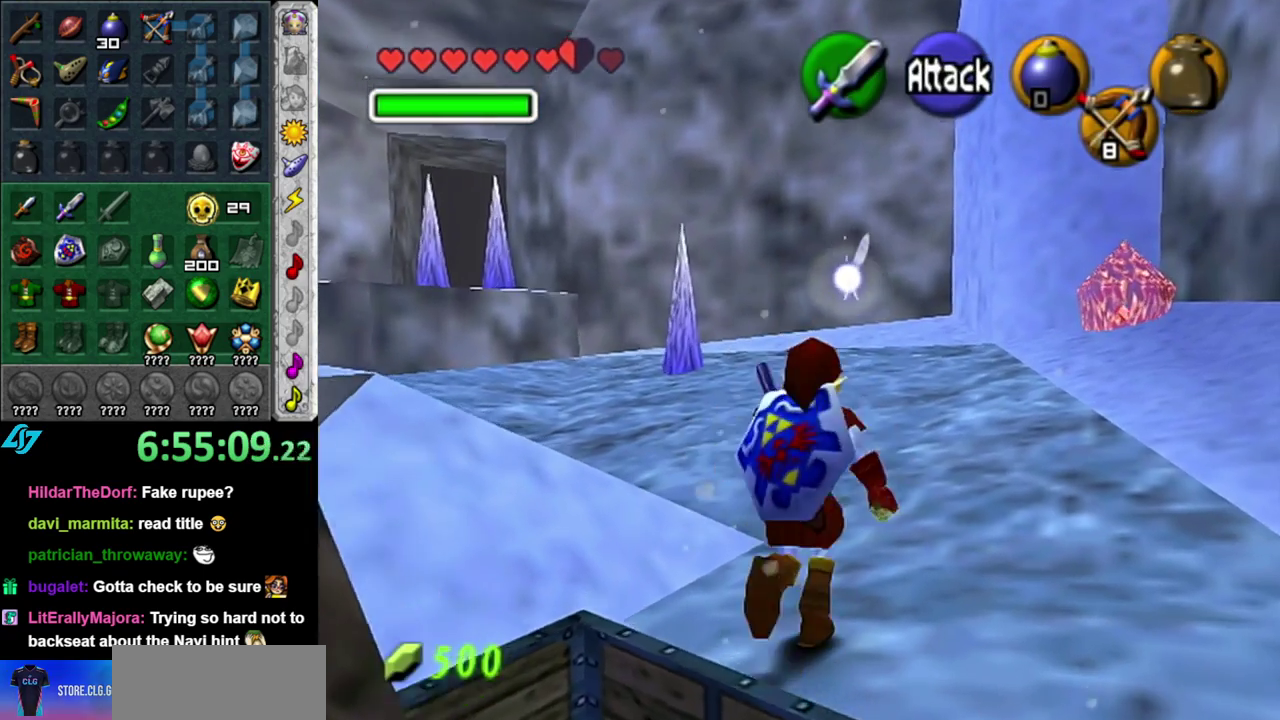
{"buttons": [], "left_stick": "up", "right_stick": "center", "events": [[50, "A", "down"], [200, "A", "up"], [467, "left_stick", "up"]]}
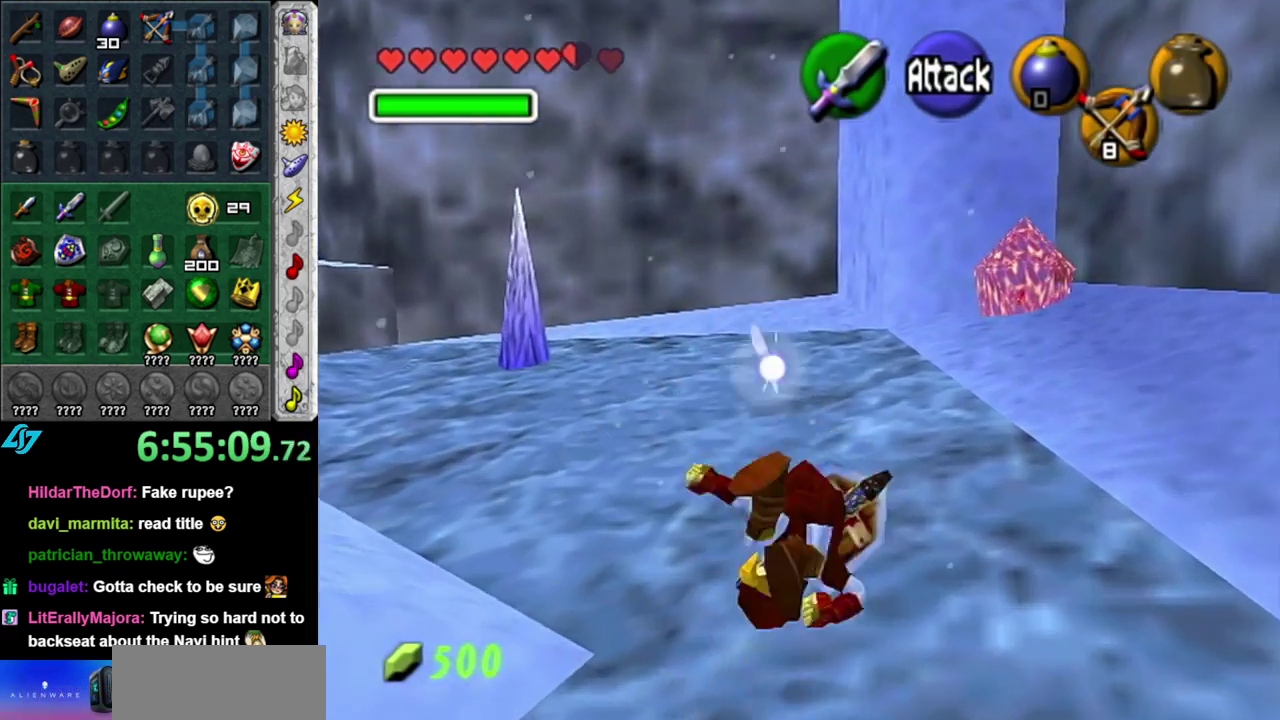
{"buttons": [], "left_stick": "up", "right_stick": "center", "events": []}
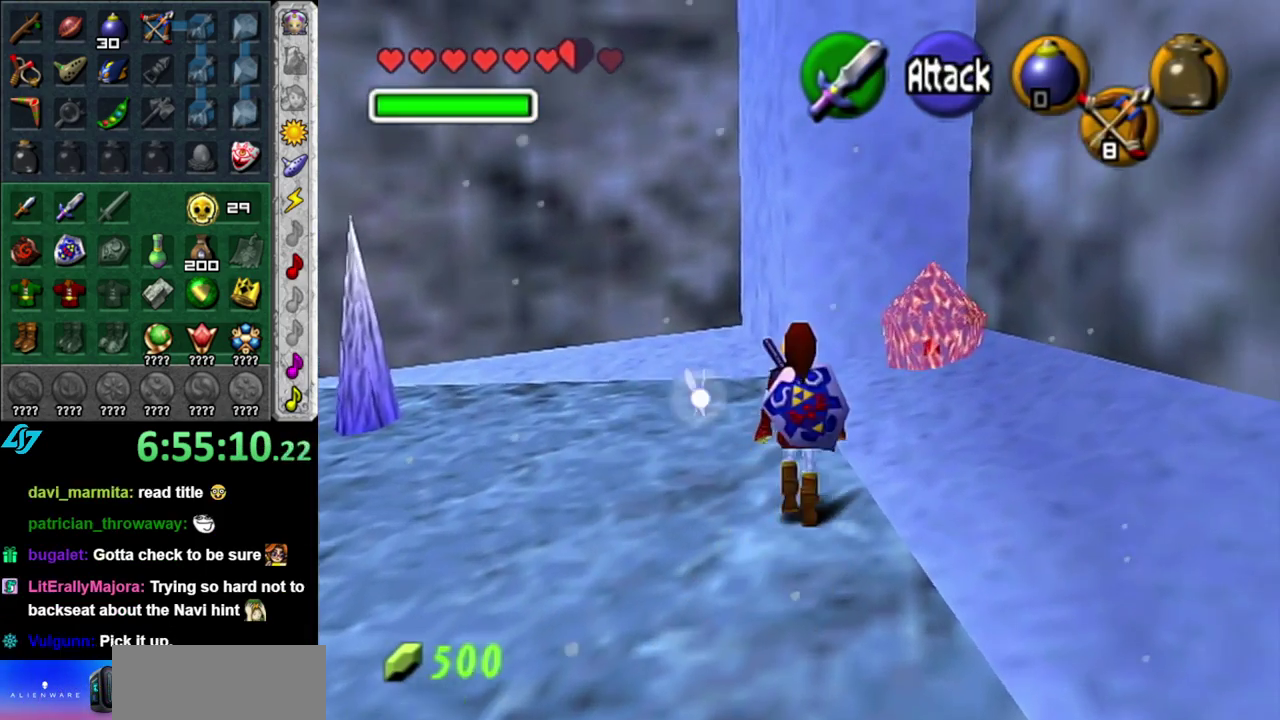
{"buttons": [], "left_stick": "center", "right_stick": "center", "events": [[300, "left_stick", "up-right"], [400, "left_stick", "center"]]}
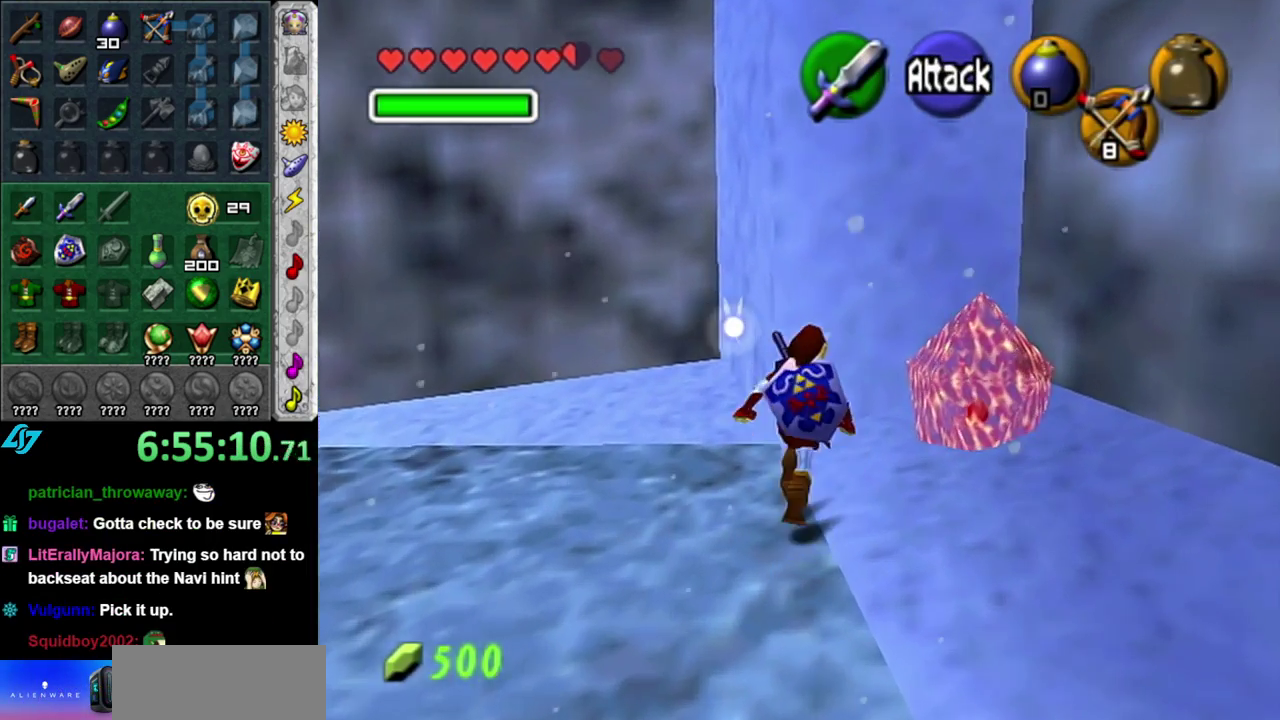
{"buttons": [], "left_stick": "center", "right_stick": "center", "events": []}
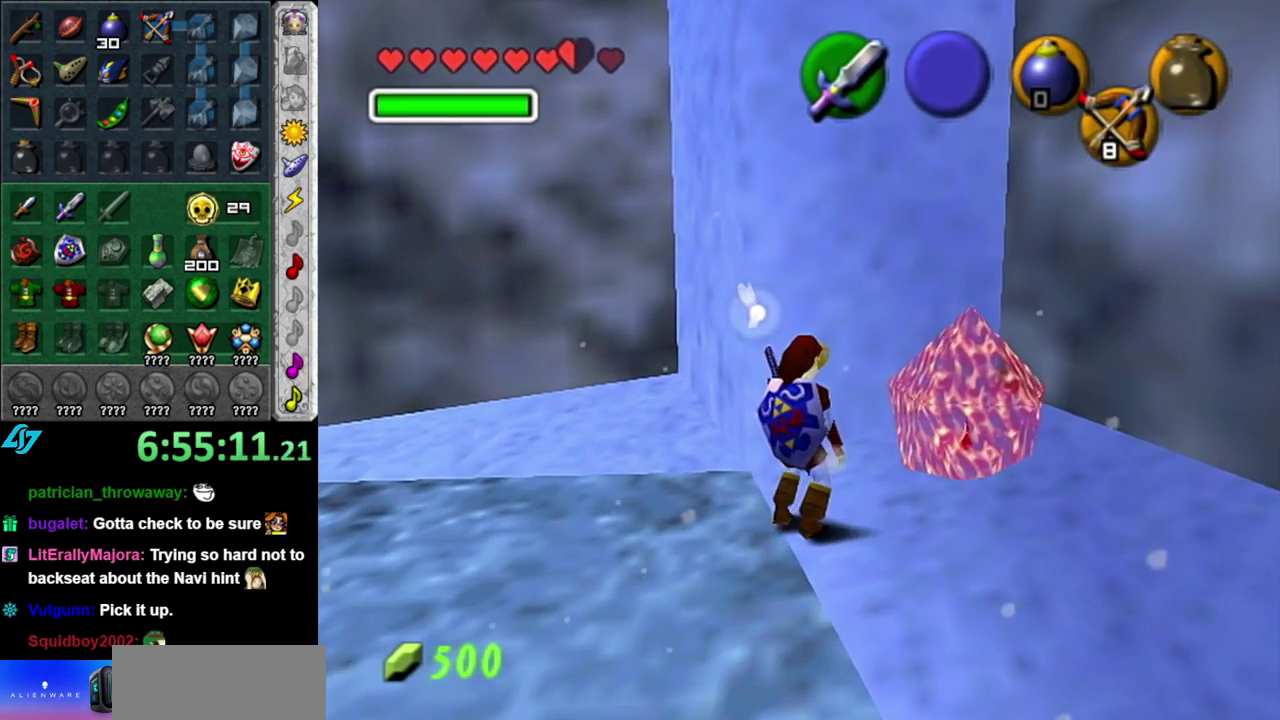
{"buttons": [], "left_stick": "down-left", "right_stick": "center", "events": [[400, "left_stick", "down-left"]]}
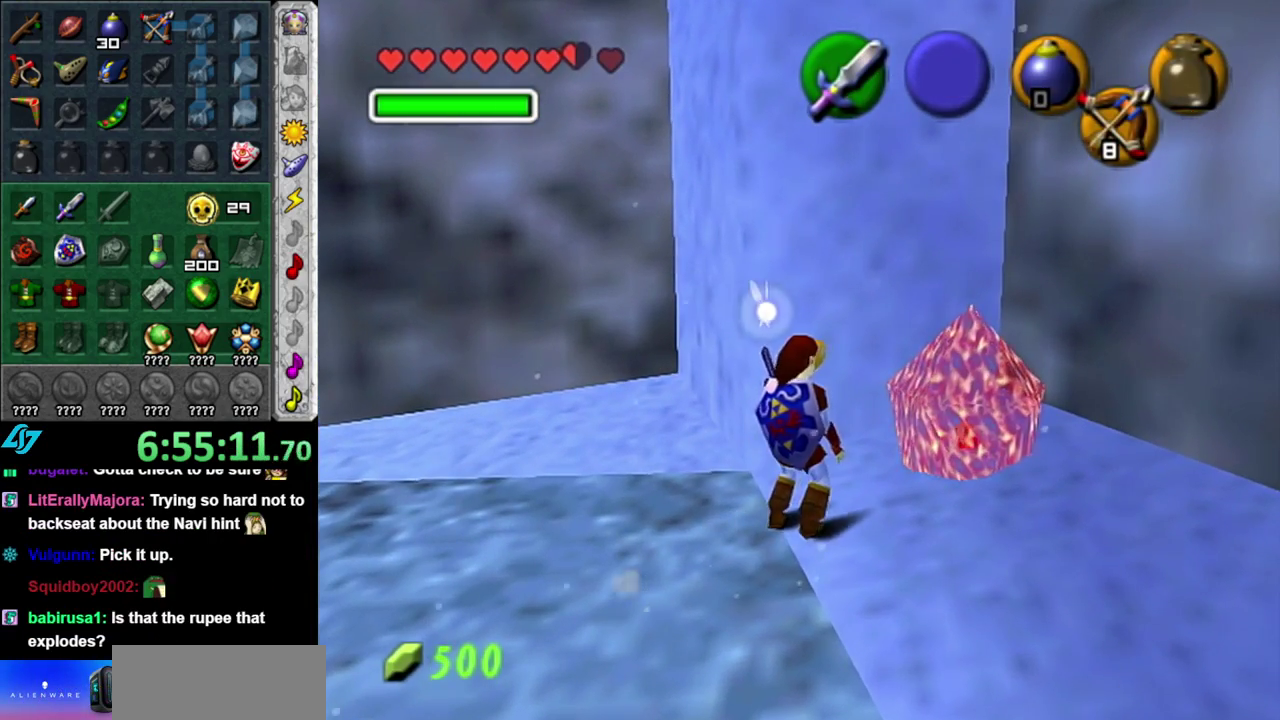
{"buttons": [], "left_stick": "up", "right_stick": "center", "events": [[17, "L1", "down"], [83, "left_stick", "center"], [200, "L1", "up"], [300, "left_stick", "up"]]}
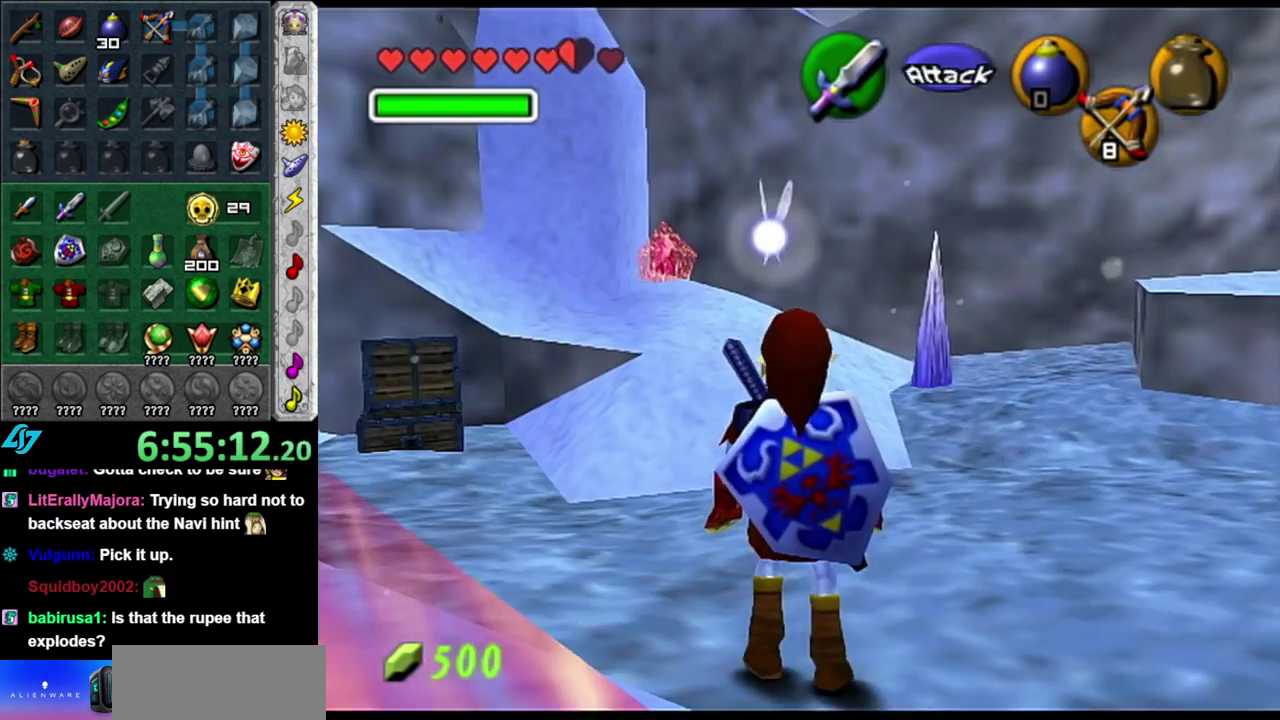
{"buttons": [], "left_stick": "up", "right_stick": "center", "events": []}
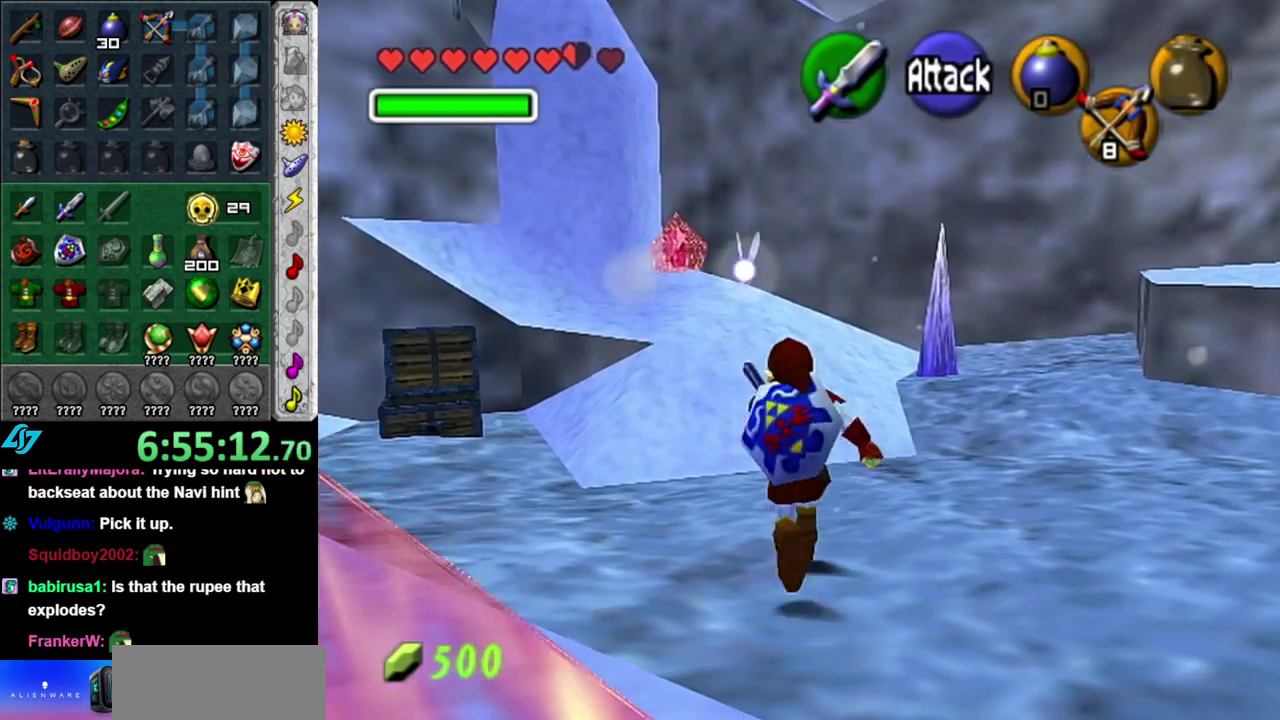
{"buttons": [], "left_stick": "up", "right_stick": "center", "events": [[50, "A", "down"], [167, "A", "up"], [233, "A", "down"], [367, "A", "up"]]}
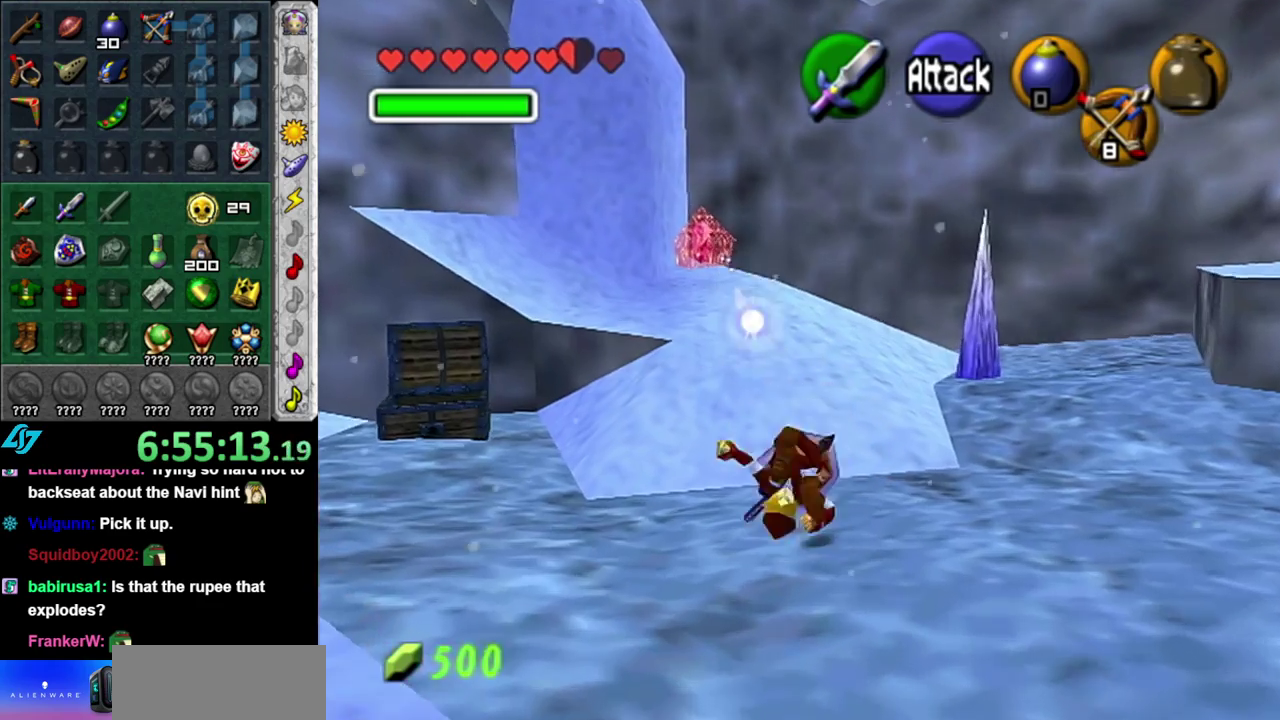
{"buttons": [], "left_stick": "up", "right_stick": "center", "events": []}
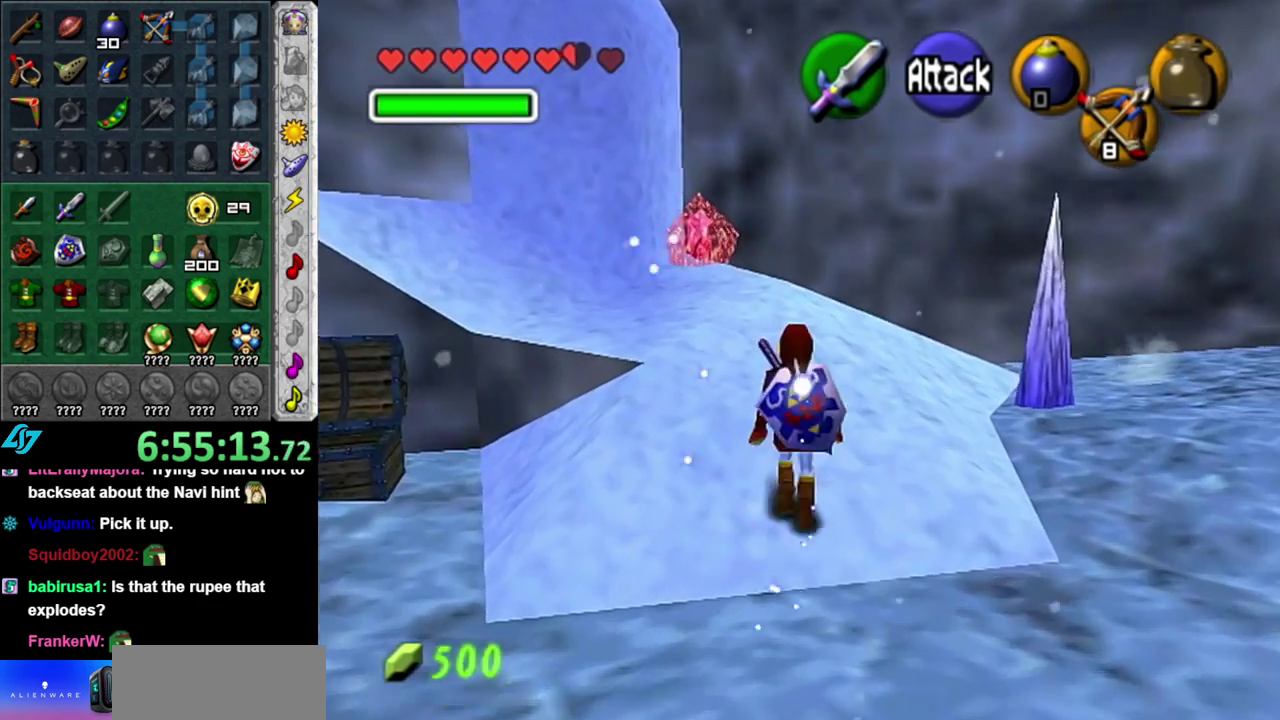
{"buttons": [], "left_stick": "up", "right_stick": "center", "events": []}
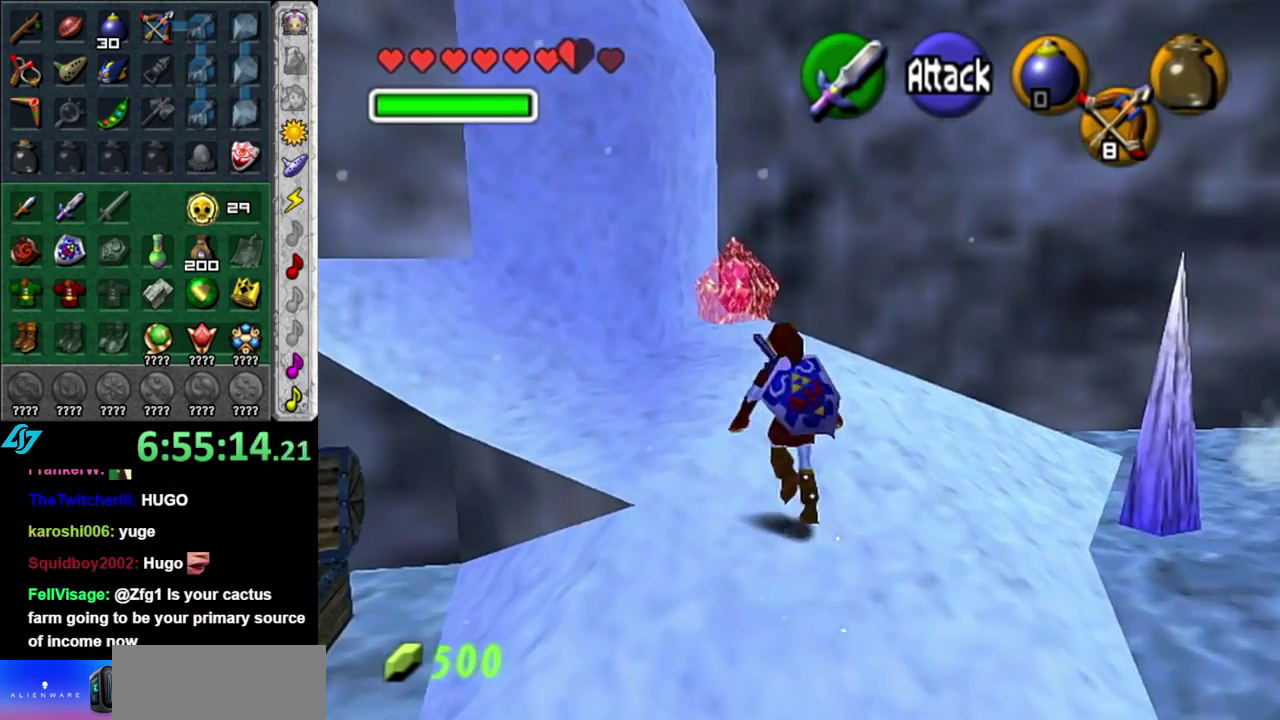
{"buttons": ["L1"], "left_stick": "center", "right_stick": "center", "events": [[83, "left_stick", "up-right"], [200, "left_stick", "down-right"], [333, "L1", "down"], [367, "left_stick", "center"]]}
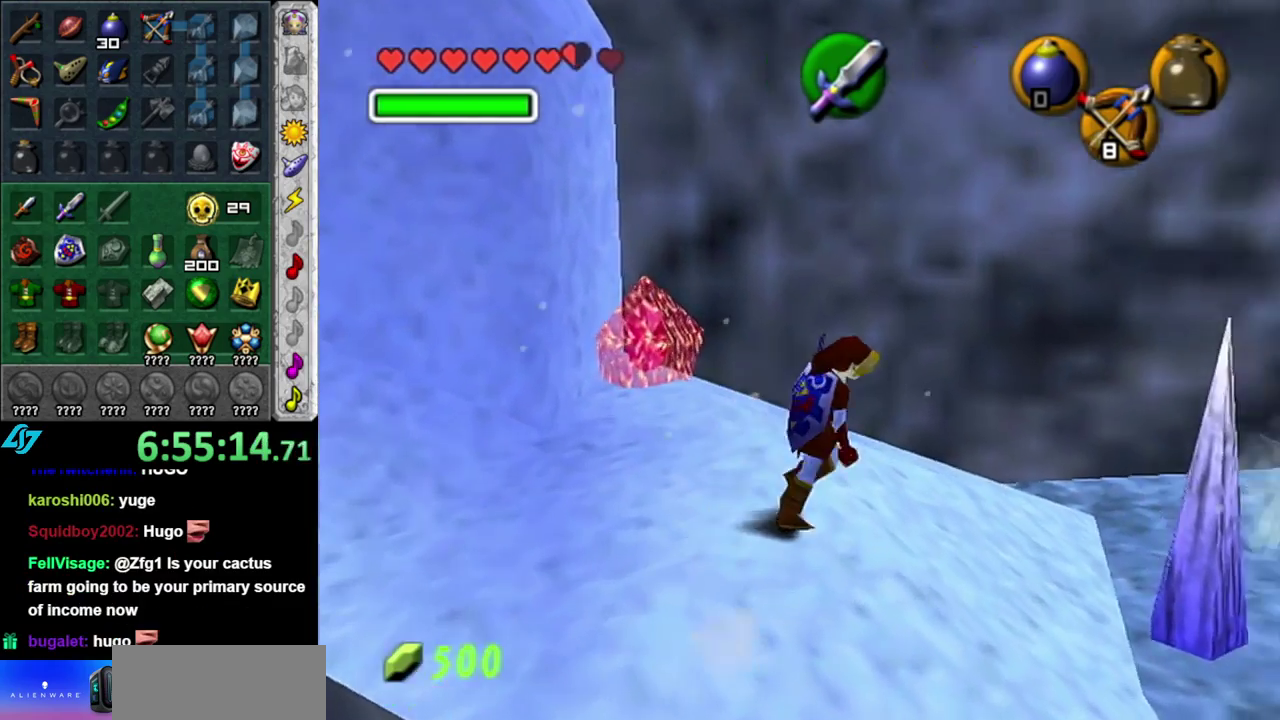
{"buttons": [], "left_stick": "up-right", "right_stick": "center", "events": [[17, "L1", "up"], [150, "left_stick", "up-right"]]}
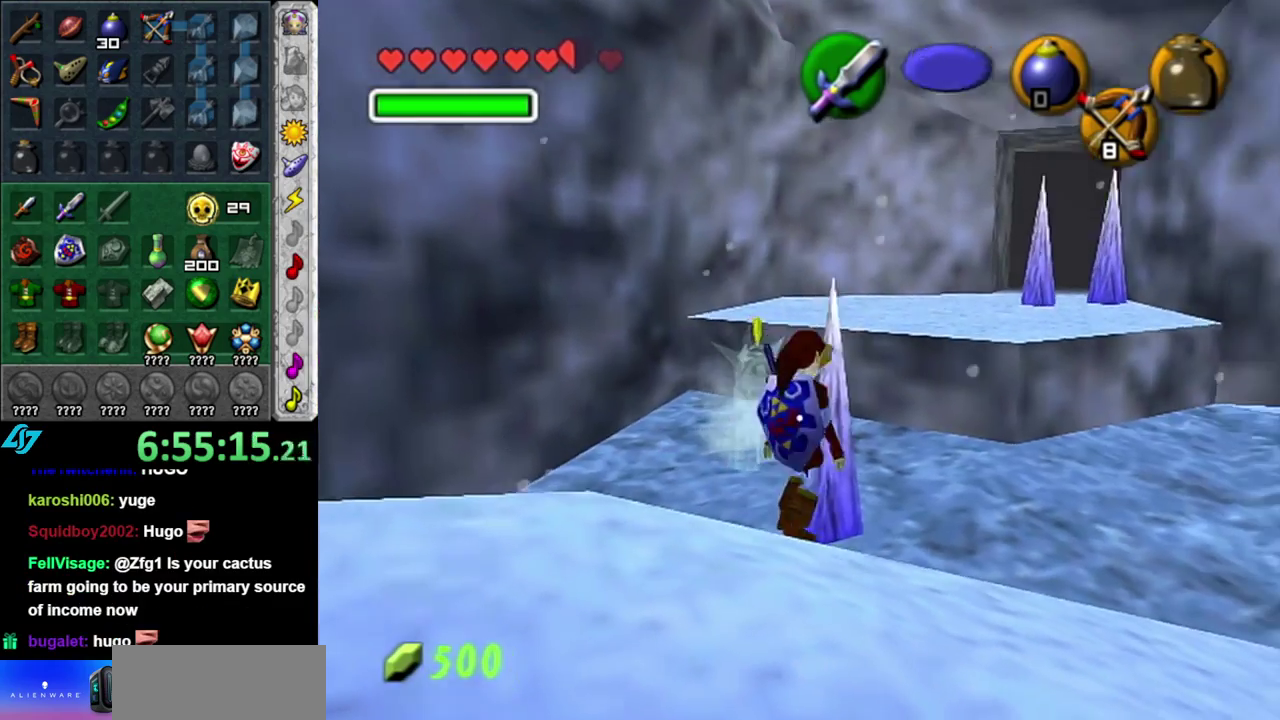
{"buttons": [], "left_stick": "up-left", "right_stick": "center", "events": [[200, "left_stick", "up"], [483, "left_stick", "up-left"]]}
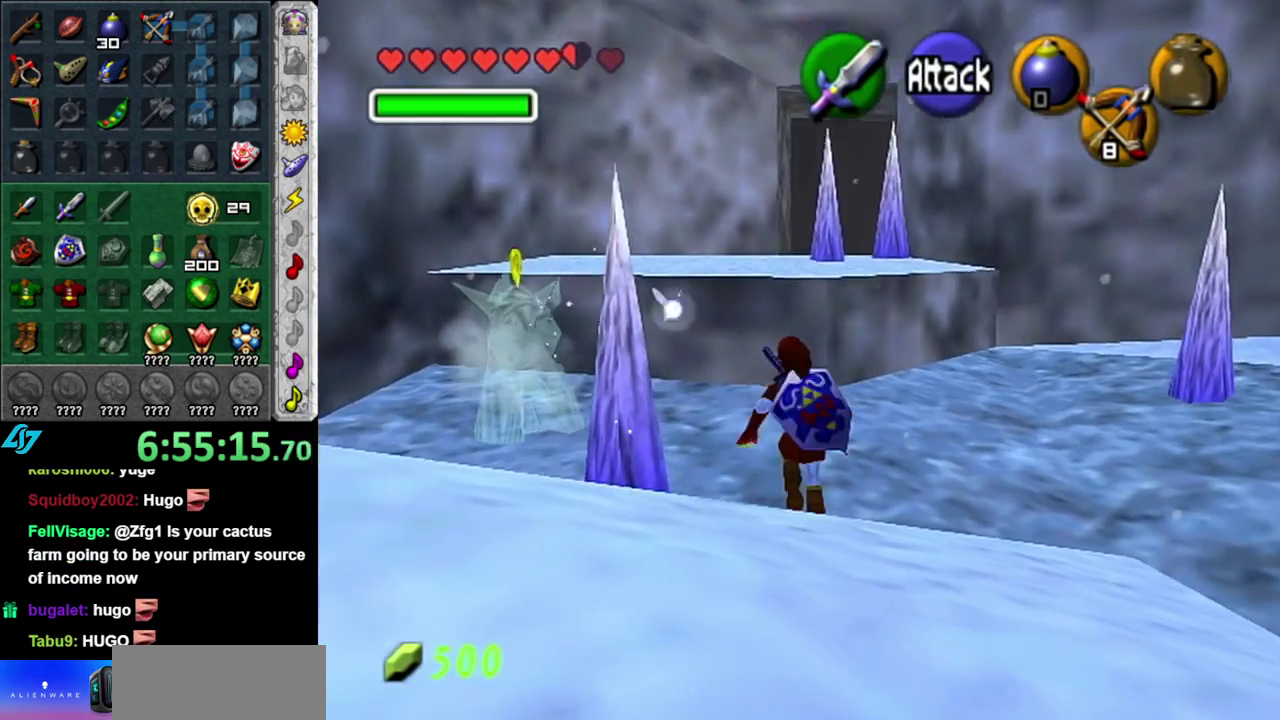
{"buttons": [], "left_stick": "center", "right_stick": "center", "events": [[117, "B", "down"], [200, "B", "up"], [233, "L1", "down"], [267, "left_stick", "center"], [483, "L1", "up"]]}
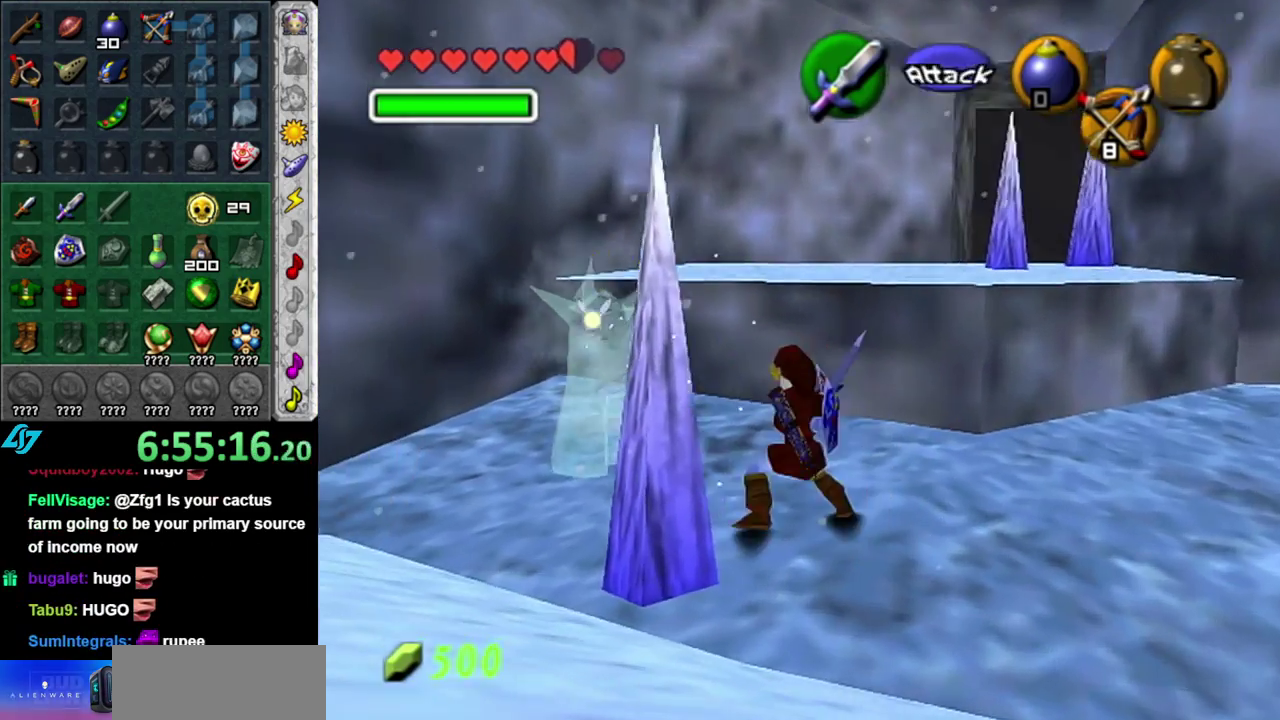
{"buttons": ["A", "L1"], "left_stick": "center", "right_stick": "center", "events": [[183, "A", "down"], [267, "A", "up"], [333, "A", "down"], [400, "A", "up"], [467, "L1", "down"], [500, "A", "down"]]}